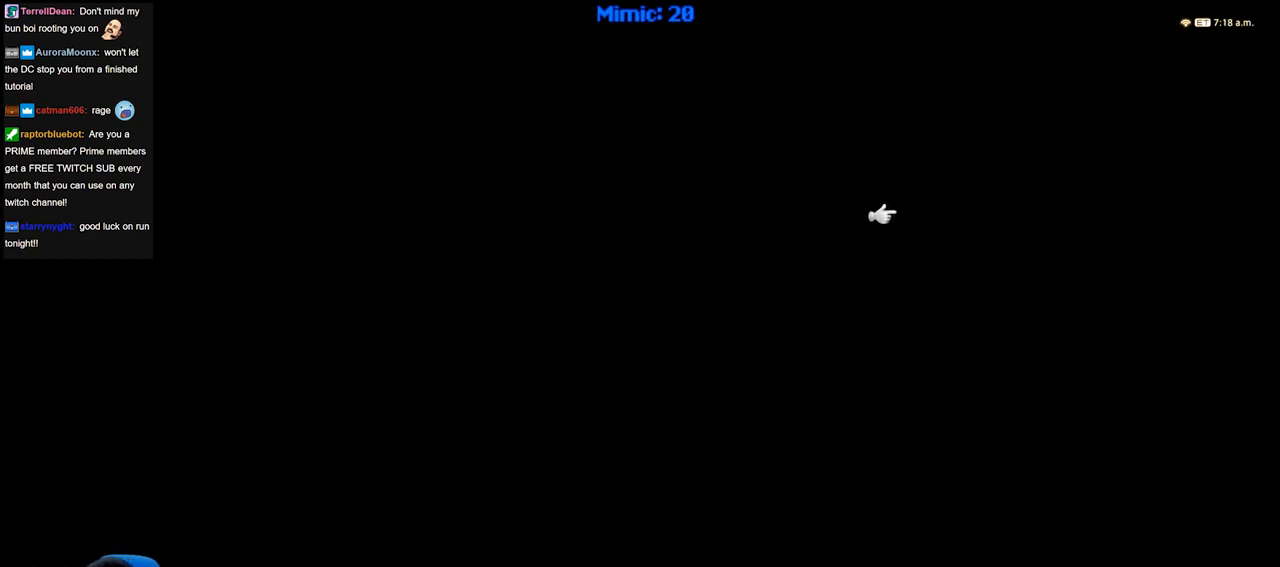
Gameplay with keyboard; each line is a JSON object with the keys held at the frame after it. "events" lists presses ("down") and releases ("up") of ".", "/", "0", "1", "2", "3", "4", "5", "6", "7", "8", "9", "a", "alt_l", "alt_r", "b", "backslash", "backspace", "c", "caps_lock", "comma", "ctrl_l", "ctrl_r", "d", "down", "e", "equals", "escape", "f", "f1", "f10", "f11", "f12", "f2", "f3", "f4", "f5", "f6", "f7", "f8", "f9", "g", "h", "i", "j", "k", "l", "lbracket", "left", "m", "minus", "n", "o", "p", "q", "quote", "r", "rbracket", "return", "right", "s", "semicolon", "shift_l", "shift_r", "space", "super", "t", "tab", "tilde", "u", "up", "v", "w", "x", "y" and "z" between this image and that frame as [ms after this image, input, new state], when the widget could be followed in between. No other keys are recorded. Mouse input is not recorded.
{"keys": ["w"], "events": []}
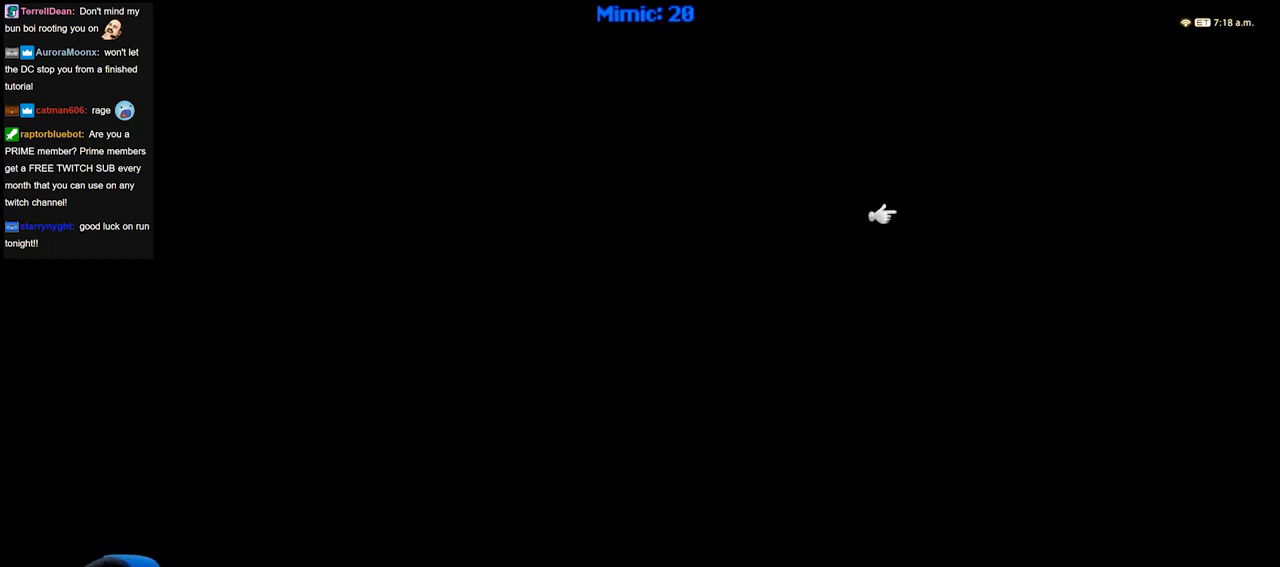
{"keys": ["w"], "events": []}
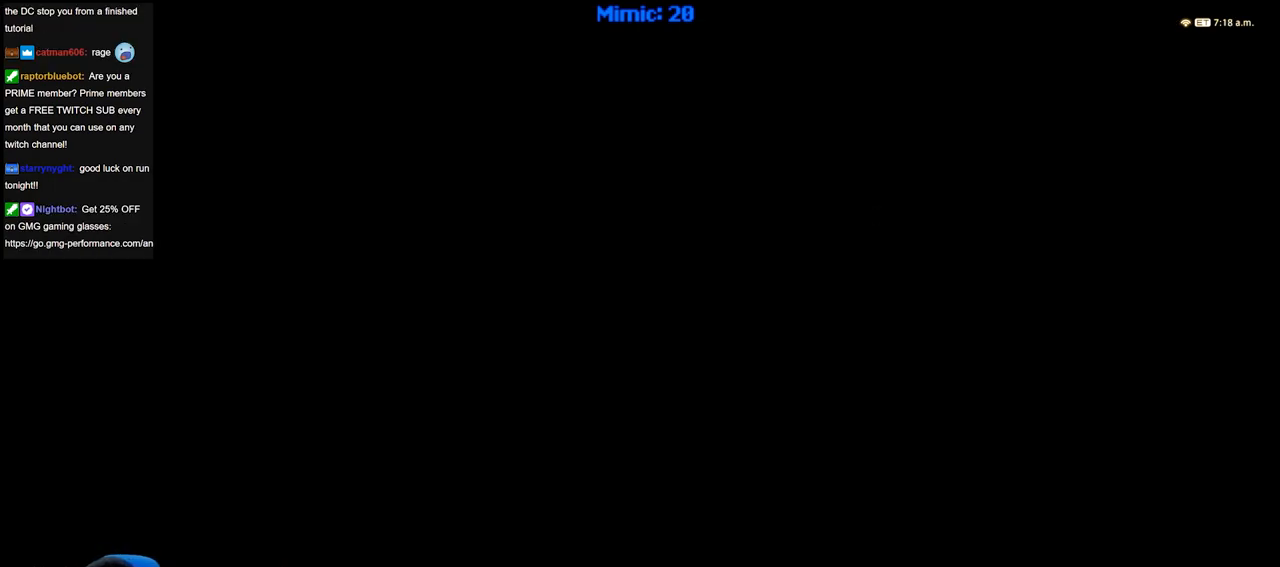
{"keys": ["w"], "events": []}
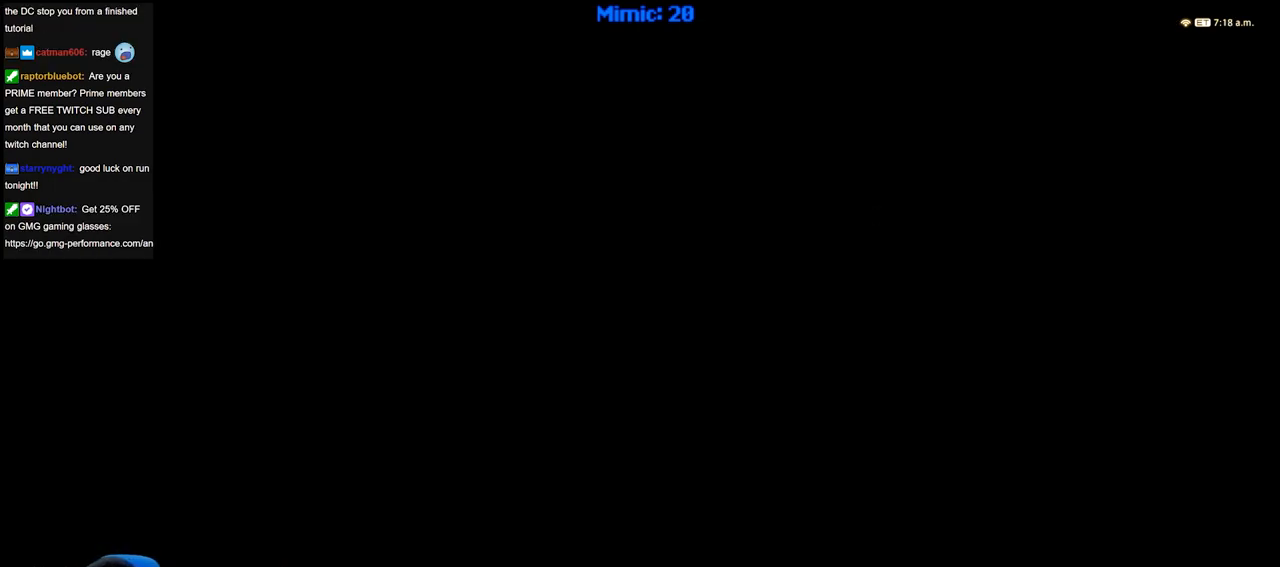
{"keys": [], "events": [[150, "w", "up"]]}
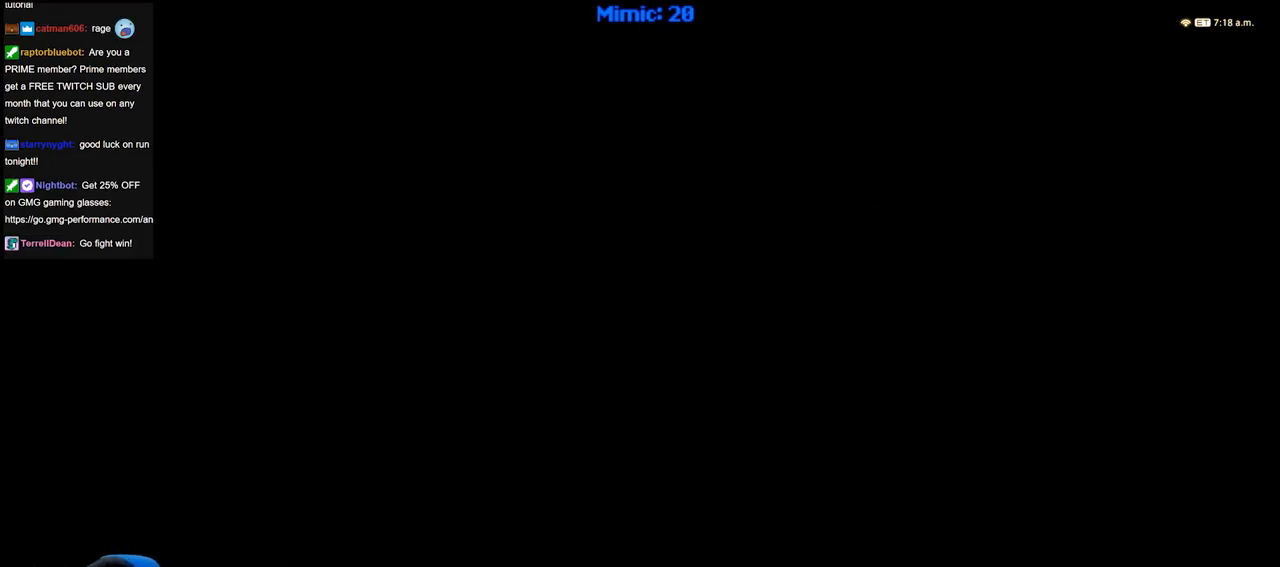
{"keys": [], "events": []}
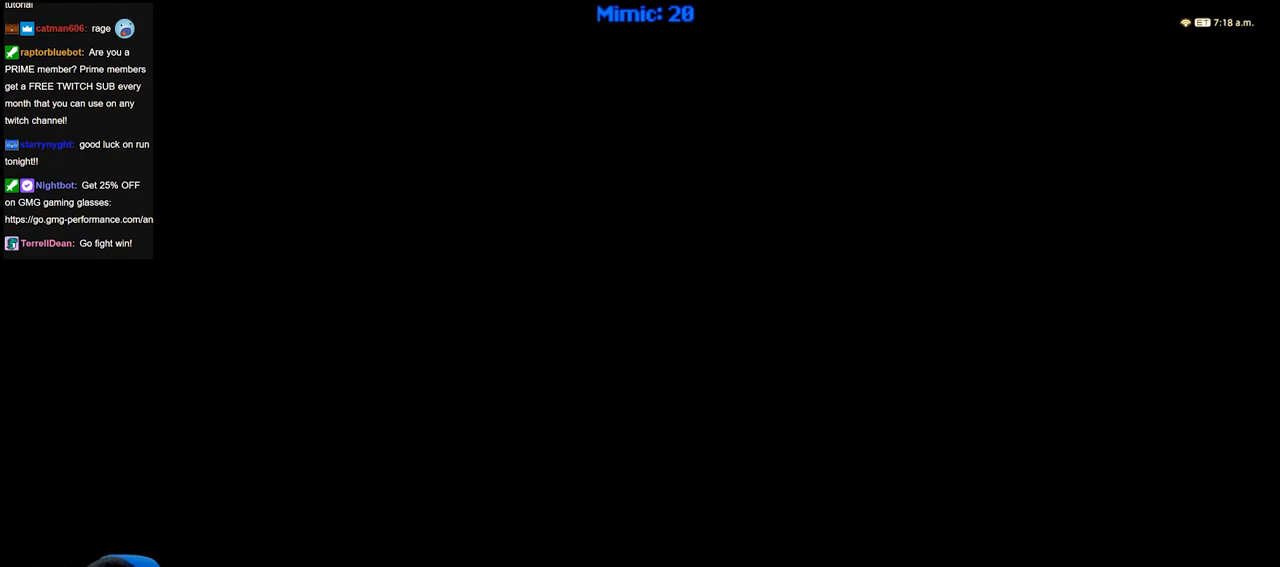
{"keys": [], "events": []}
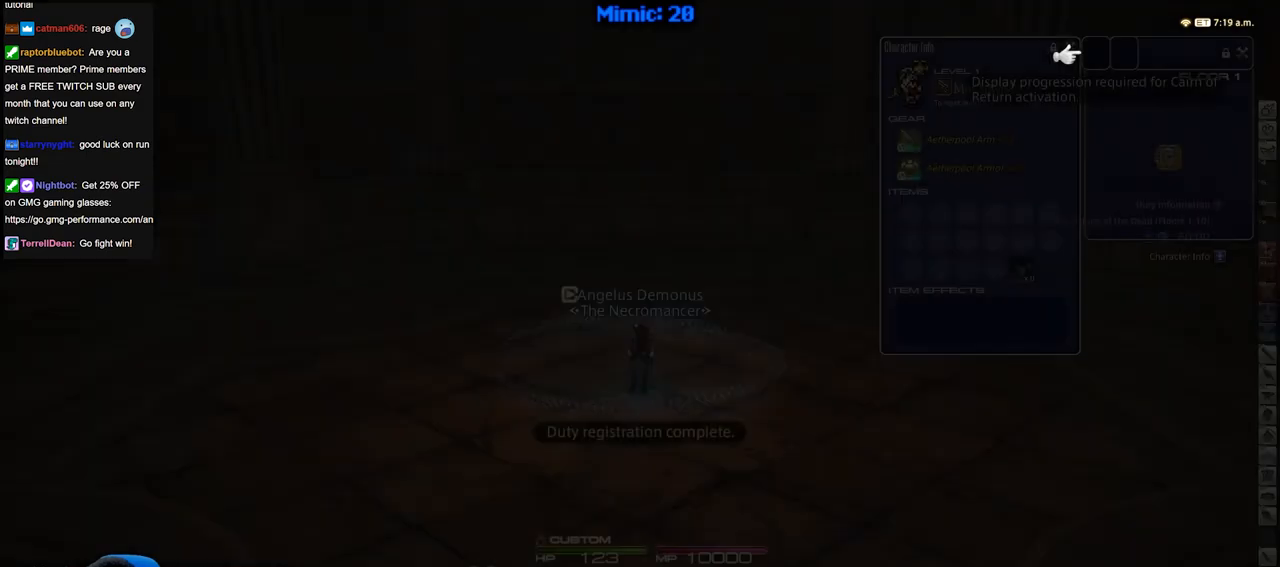
{"keys": ["w"], "events": [[417, "w", "down"]]}
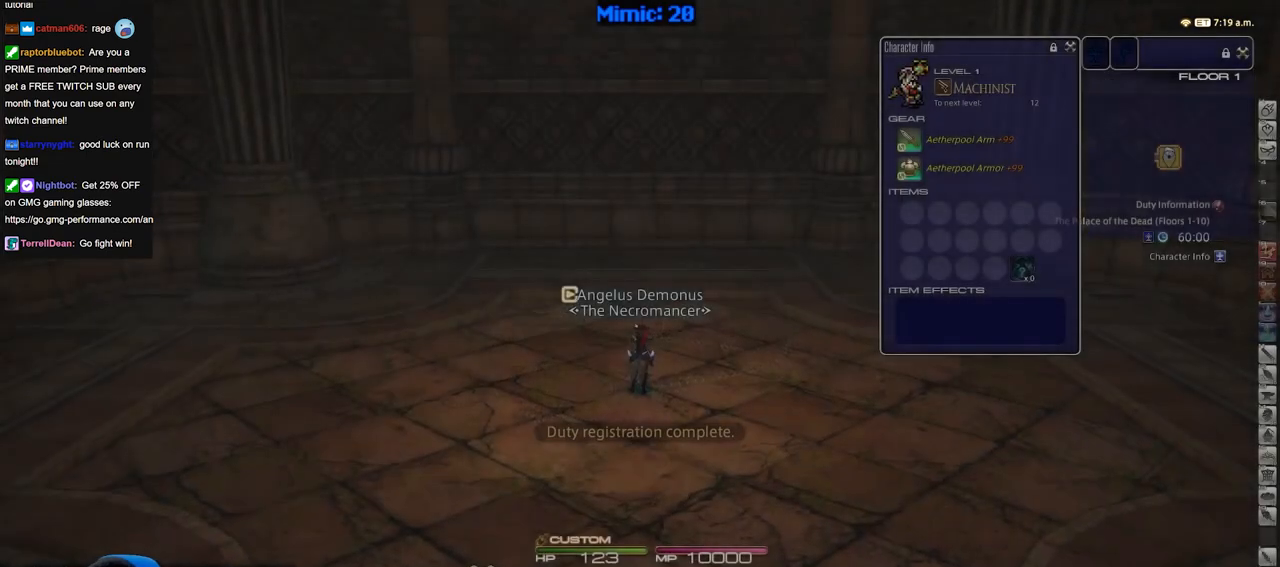
{"keys": ["w"], "events": [[16, "backspace", "down"], [117, "backspace", "up"]]}
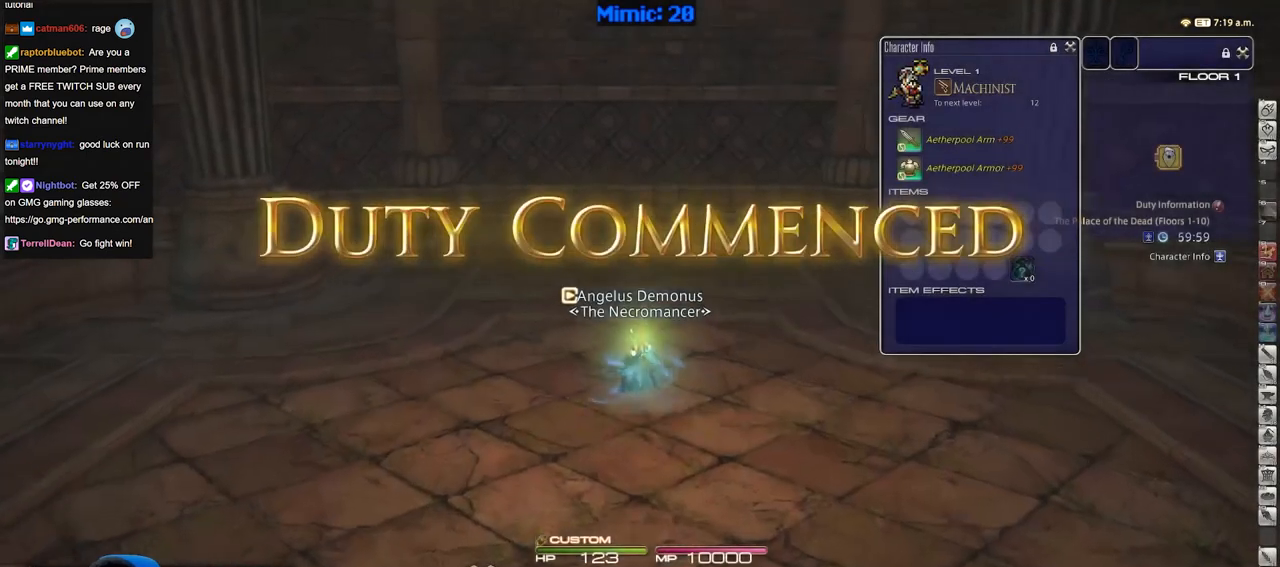
{"keys": ["d", "rbracket", "s"], "events": [[84, "d", "down"], [217, "w", "up"], [451, "rbracket", "down"], [451, "s", "down"]]}
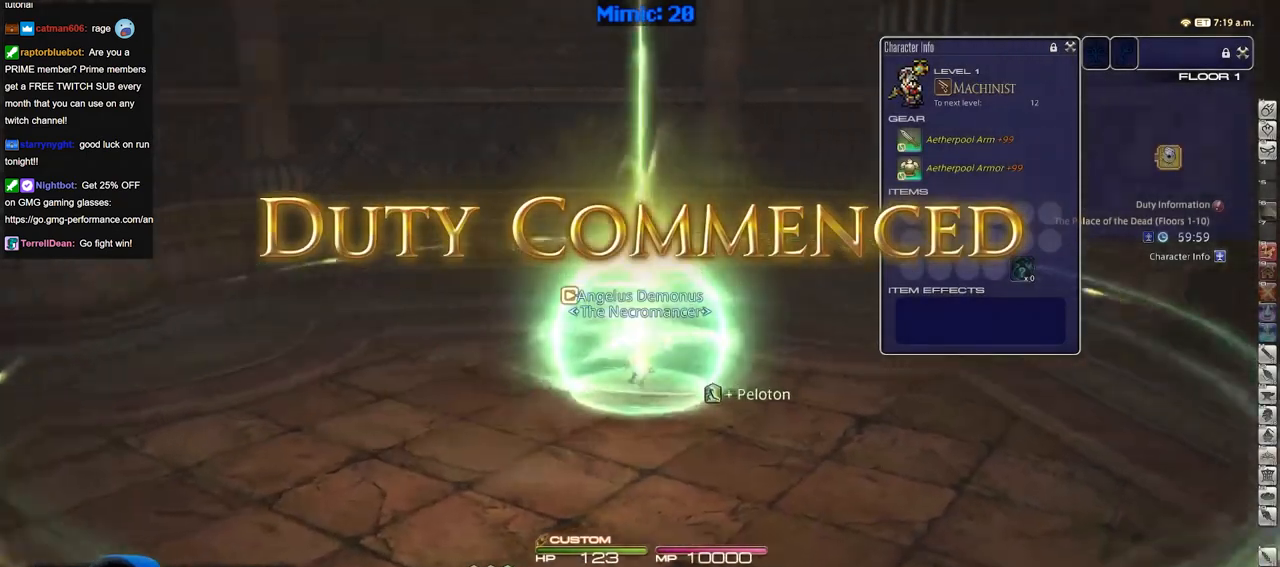
{"keys": ["d", "rbracket", "s"], "events": []}
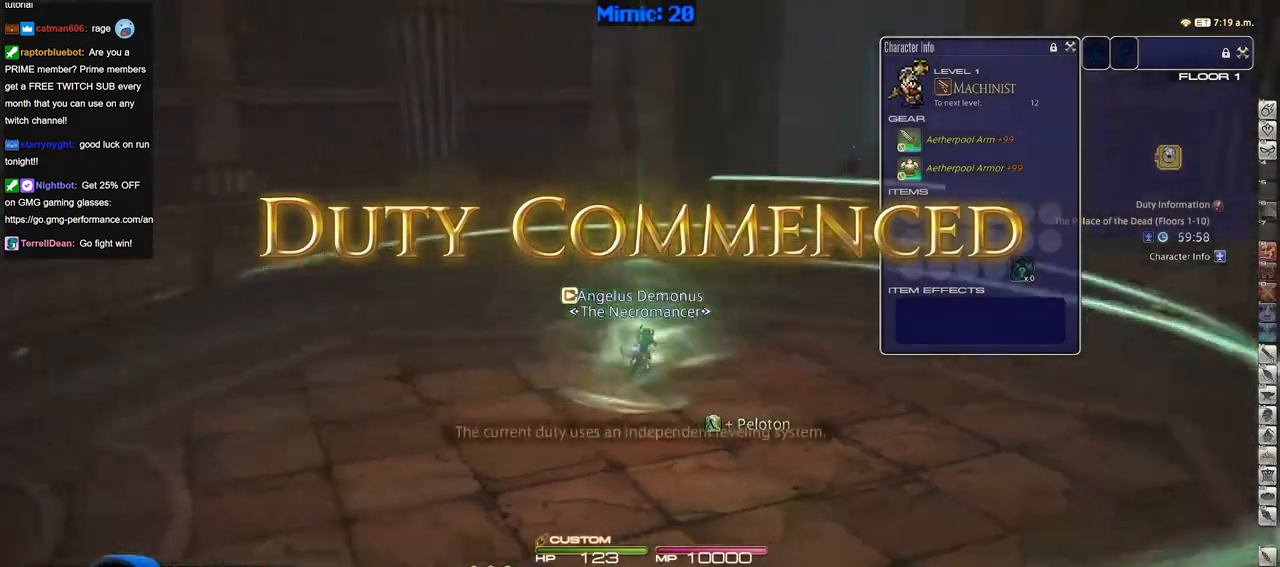
{"keys": ["d", "rbracket", "space", "w"], "events": [[167, "s", "up"], [401, "w", "down"], [484, "space", "down"]]}
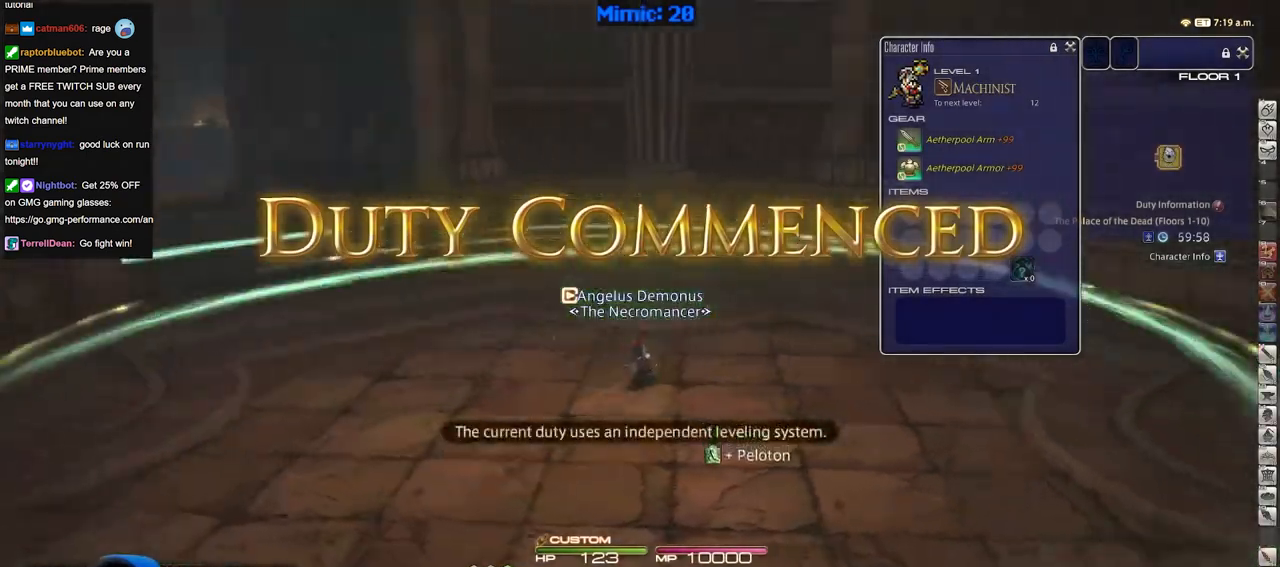
{"keys": ["p", "w"], "events": [[133, "d", "up"], [133, "rbracket", "up"], [133, "space", "up"], [367, "p", "down"]]}
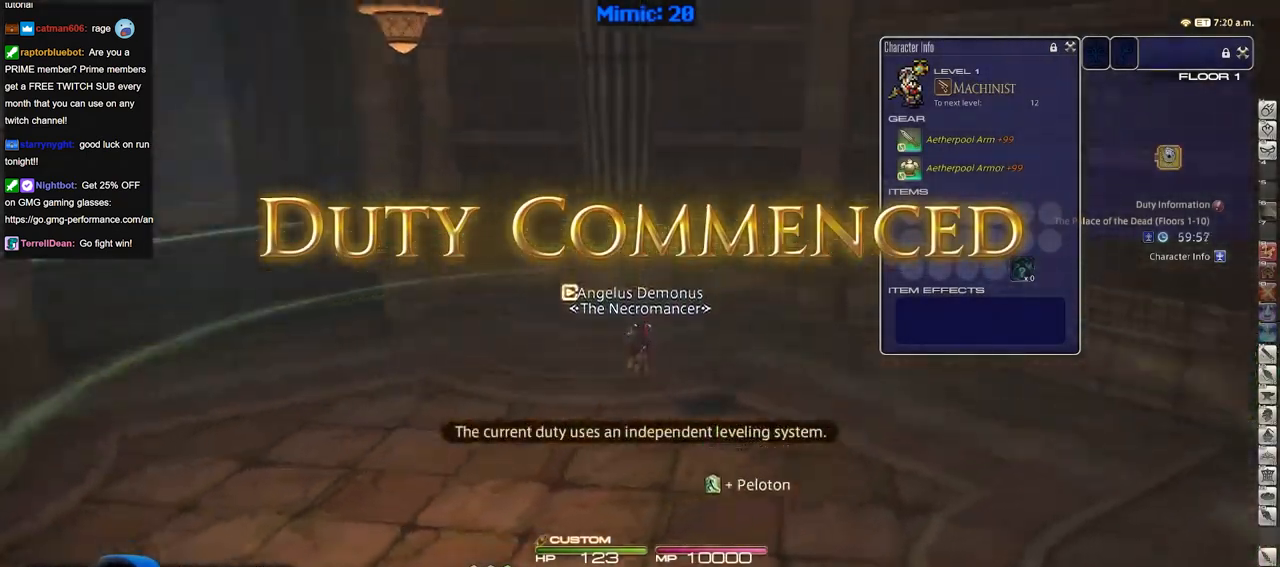
{"keys": ["a", "space", "w"], "events": [[150, "a", "down"], [234, "p", "up"], [384, "space", "down"]]}
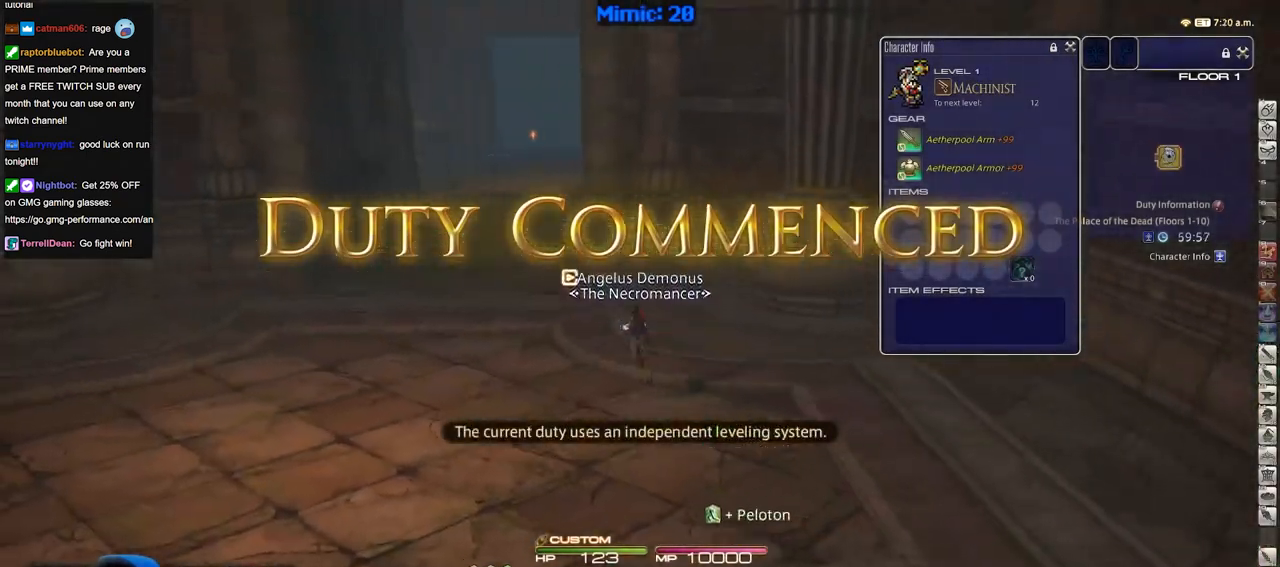
{"keys": ["a", "w"], "events": [[16, "space", "up"], [350, "rbracket", "down"], [434, "rbracket", "up"]]}
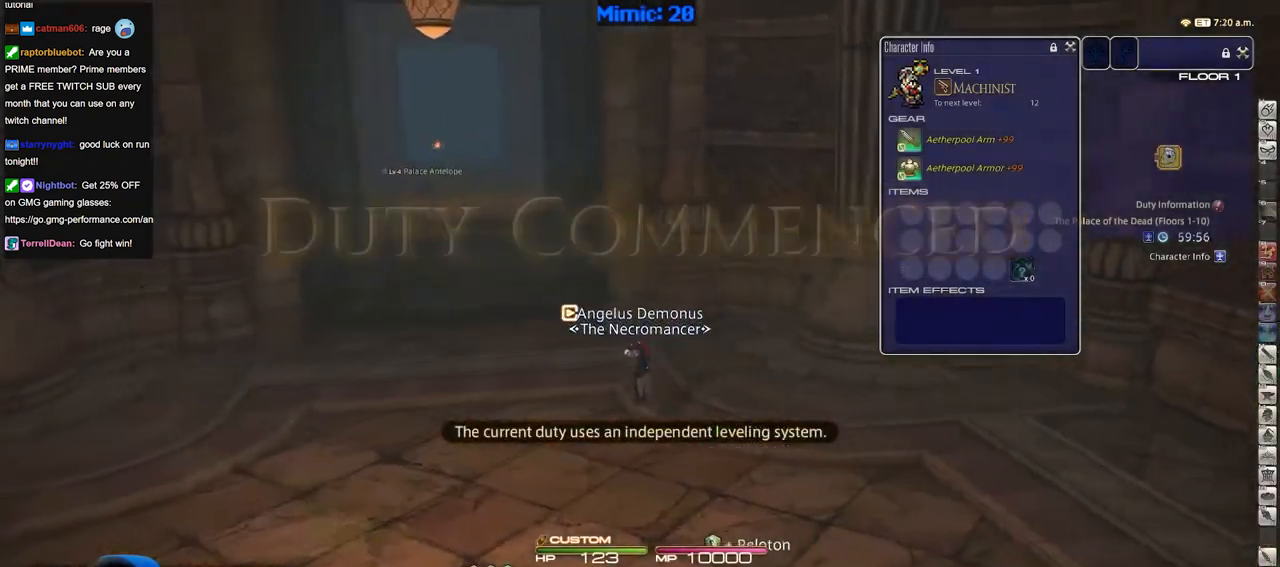
{"keys": ["alt_r", "q", "w"], "events": [[167, "space", "down"], [317, "space", "up"], [367, "a", "up"], [367, "alt_r", "down"], [451, "q", "down"]]}
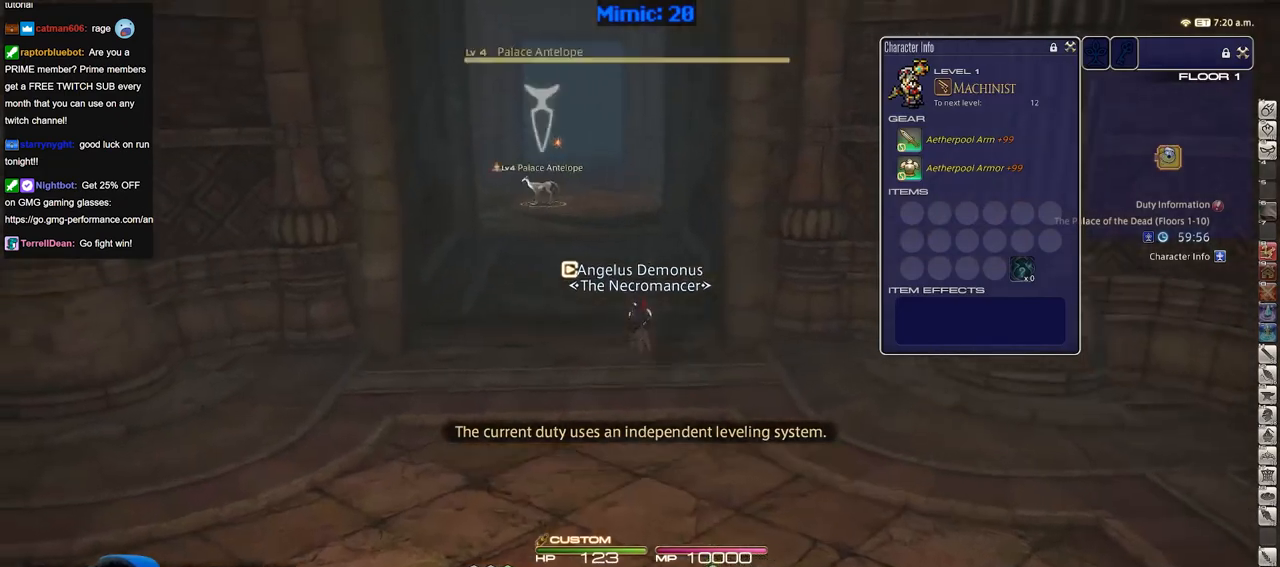
{"keys": ["w"], "events": [[100, "q", "up"], [150, "alt_r", "up"], [383, "a", "down"], [467, "a", "up"]]}
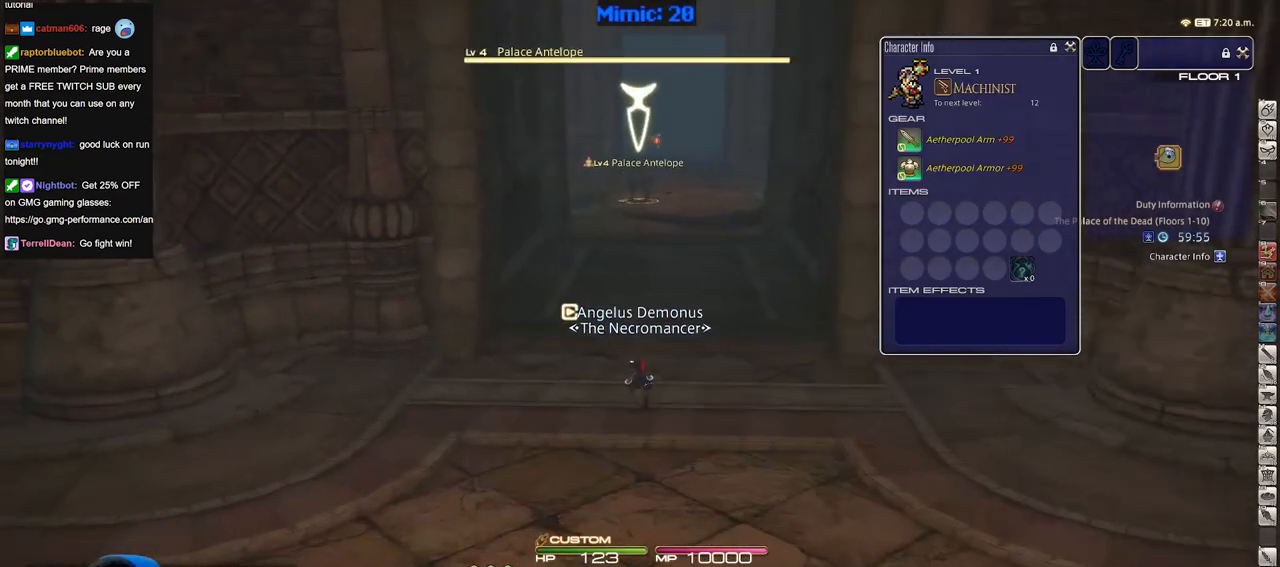
{"keys": ["p", "w"], "events": [[167, "rbracket", "down"], [251, "rbracket", "up"], [484, "p", "down"]]}
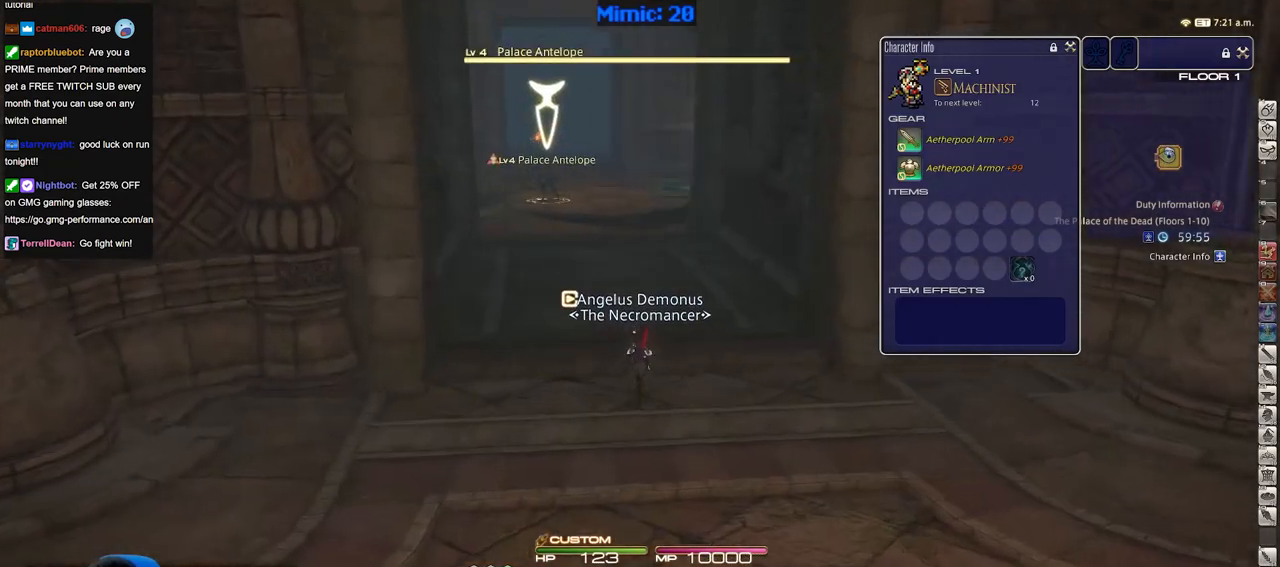
{"keys": ["w"], "events": [[83, "p", "up"]]}
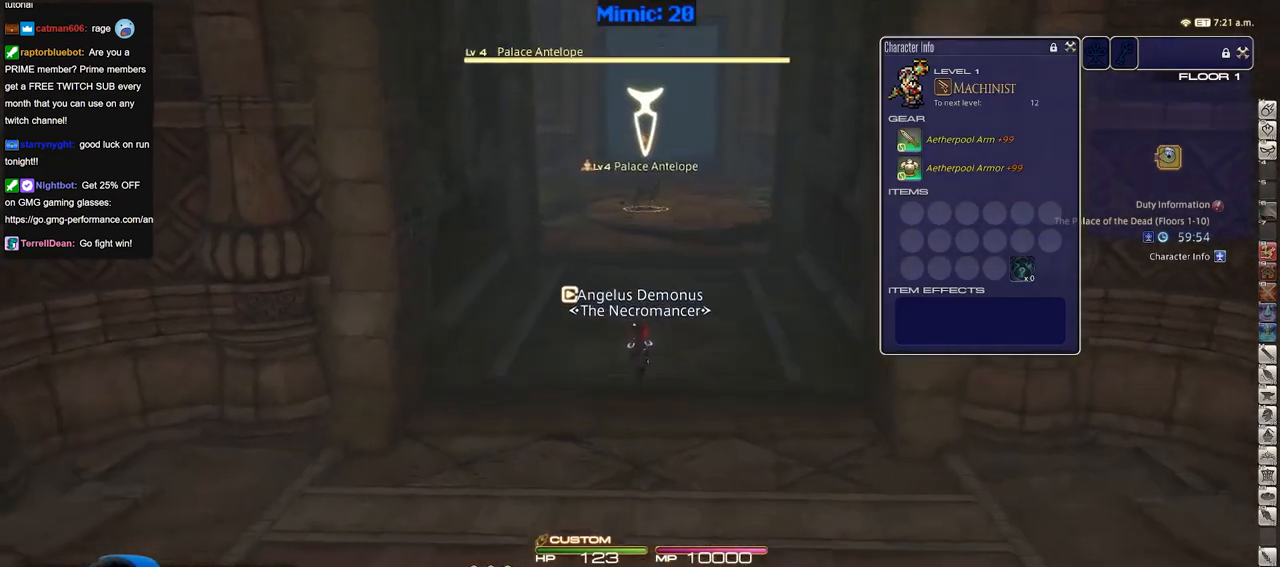
{"keys": ["return", "w"], "events": [[150, "return", "down"], [234, "return", "up"], [451, "return", "down"]]}
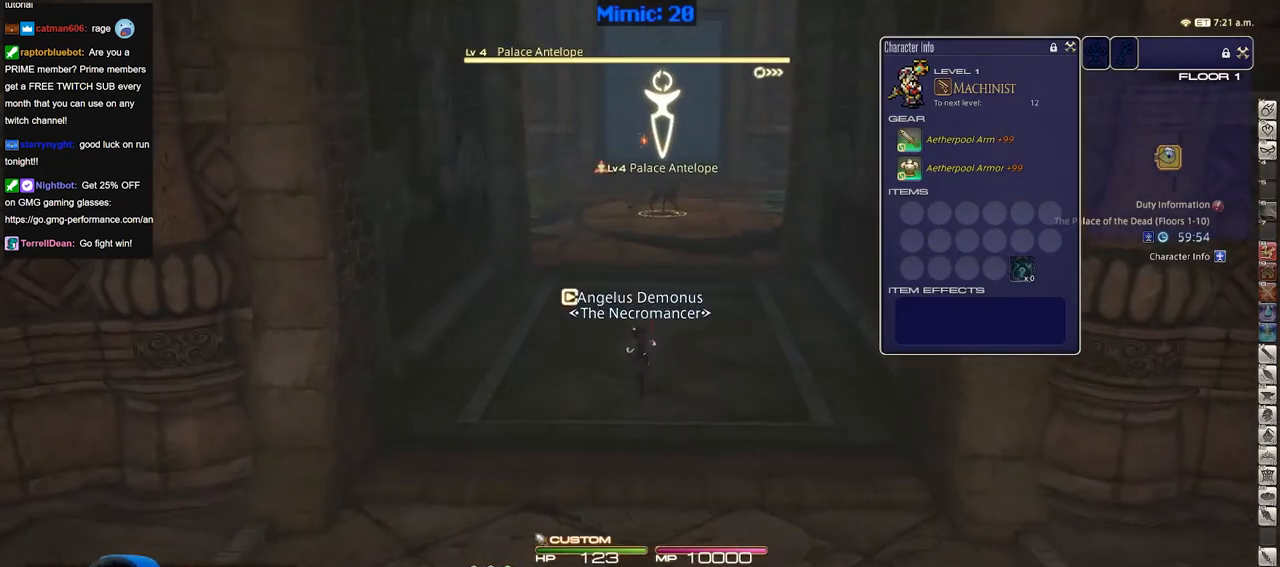
{"keys": ["1", "w"], "events": [[117, "return", "up"], [484, "1", "down"]]}
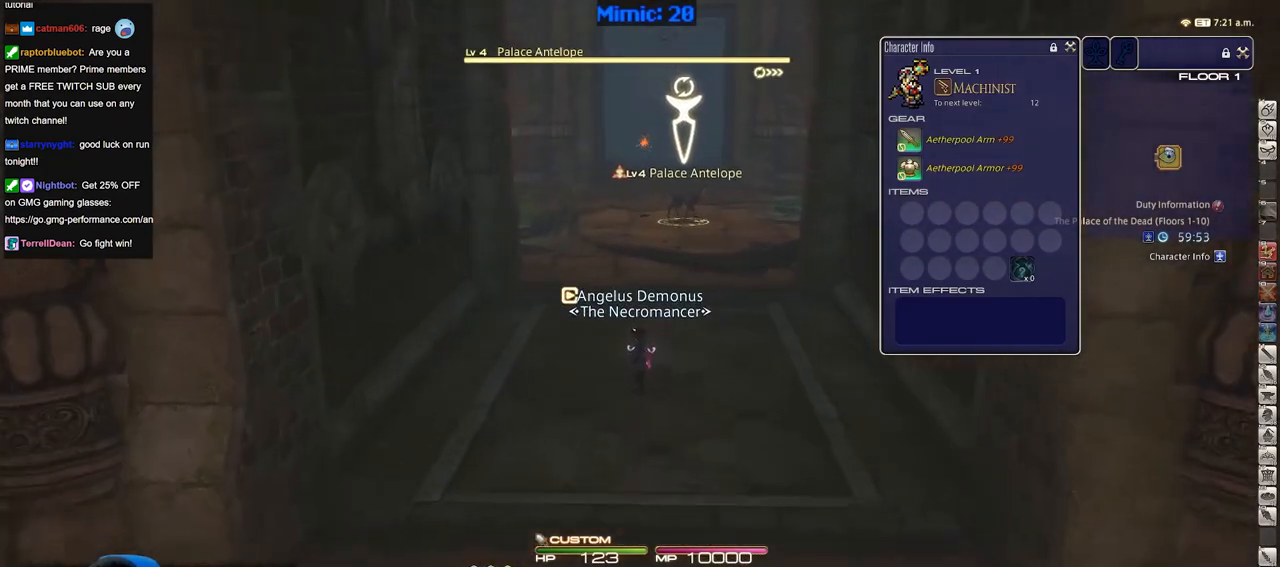
{"keys": ["d", "p", "w"], "events": [[33, "1", "up"], [83, "1", "down"], [166, "1", "up"], [216, "1", "down"], [267, "1", "up"], [317, "1", "down"], [400, "1", "up"], [400, "p", "down"], [500, "d", "down"]]}
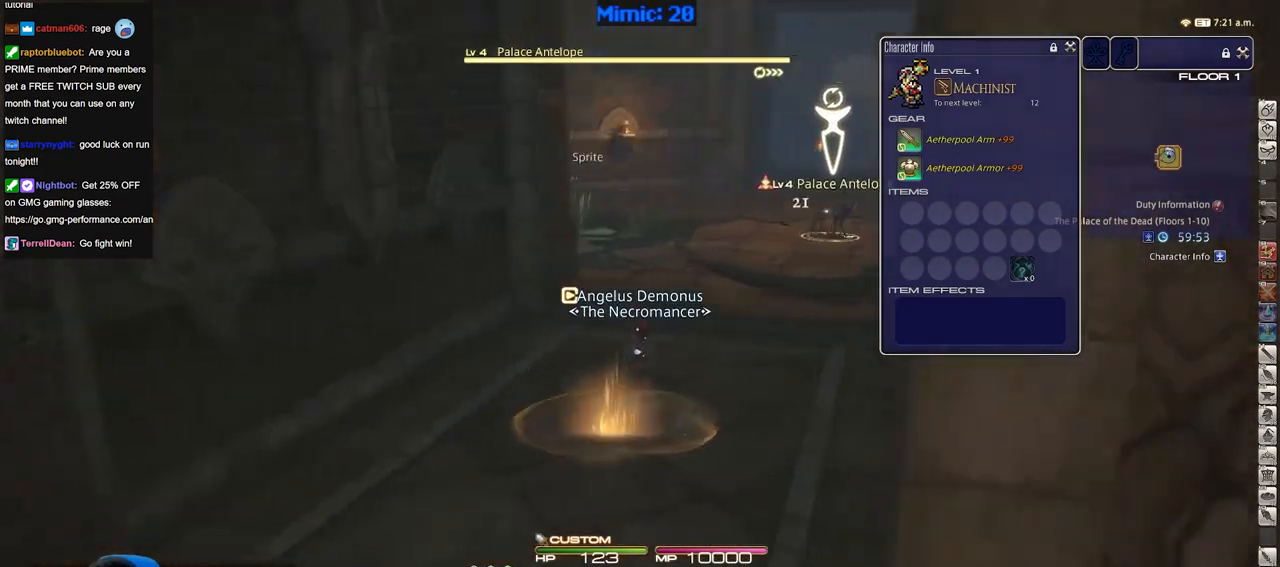
{"keys": ["w"], "events": [[50, "p", "up"], [50, "space", "down"], [150, "space", "up"], [184, "d", "up"]]}